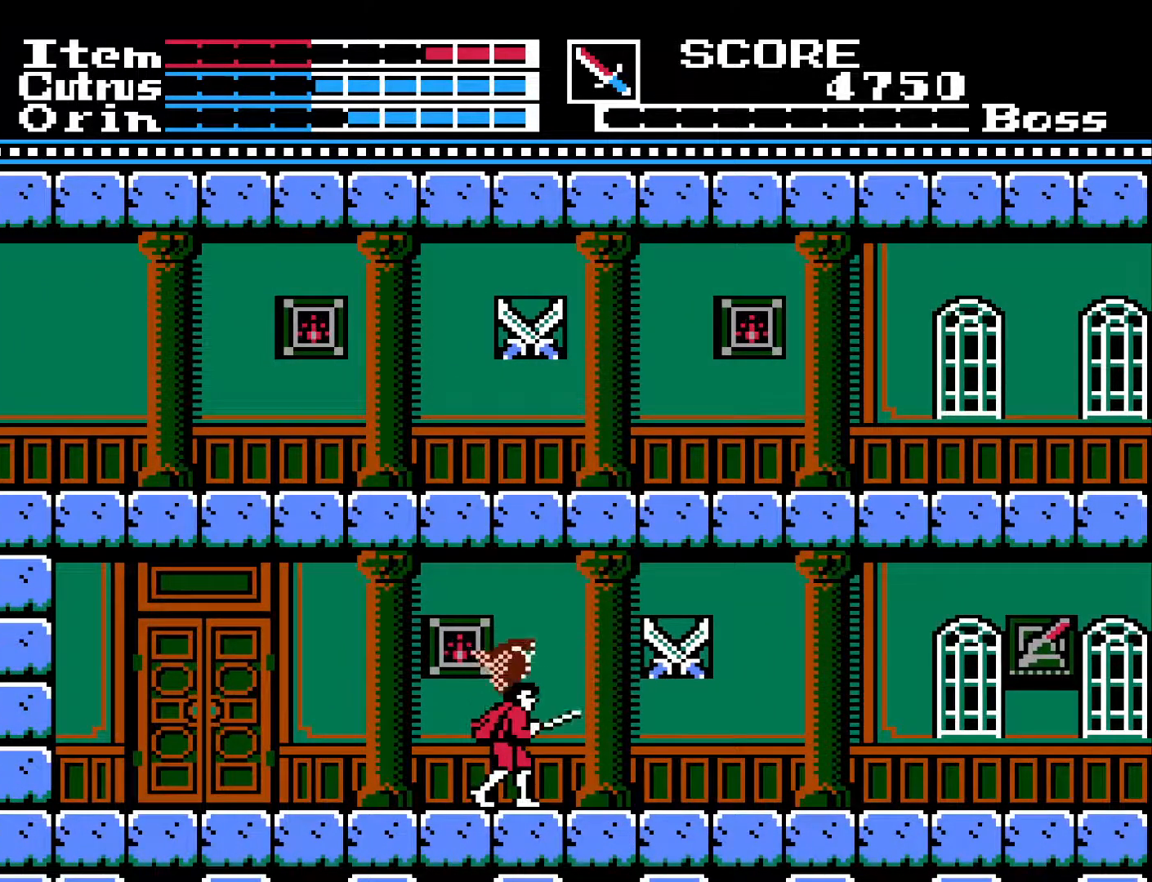
Gameplay with a controller (Xbox layout); each line is a JSON object with the inputs held at the frame after it. "events" lists button and stick changes between this image and that frame as [ms after this image, input, new state], when the widget could be followed in between.
{"buttons": [], "left_stick": "center", "right_stick": "center", "events": [[33, "X", "up"], [67, "DPAD_UP", "up"]]}
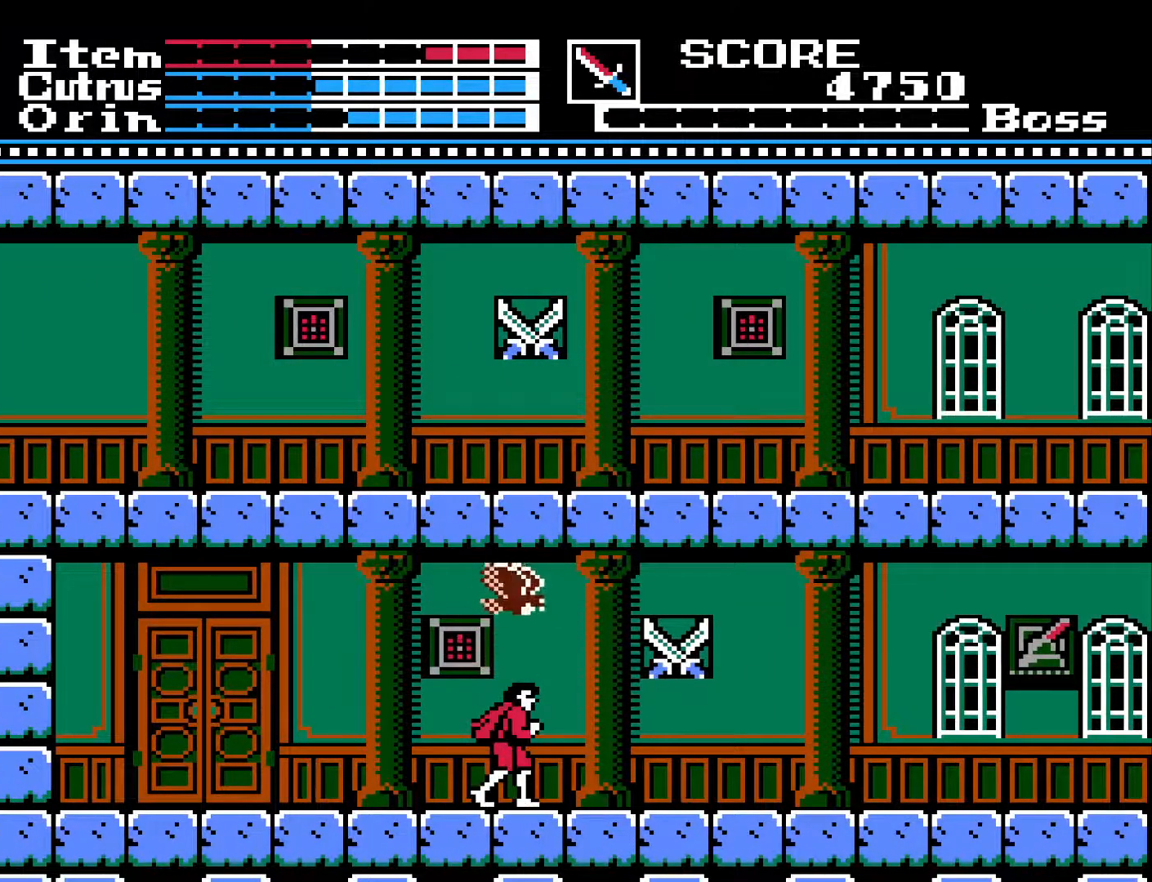
{"buttons": [], "left_stick": "center", "right_stick": "center", "events": []}
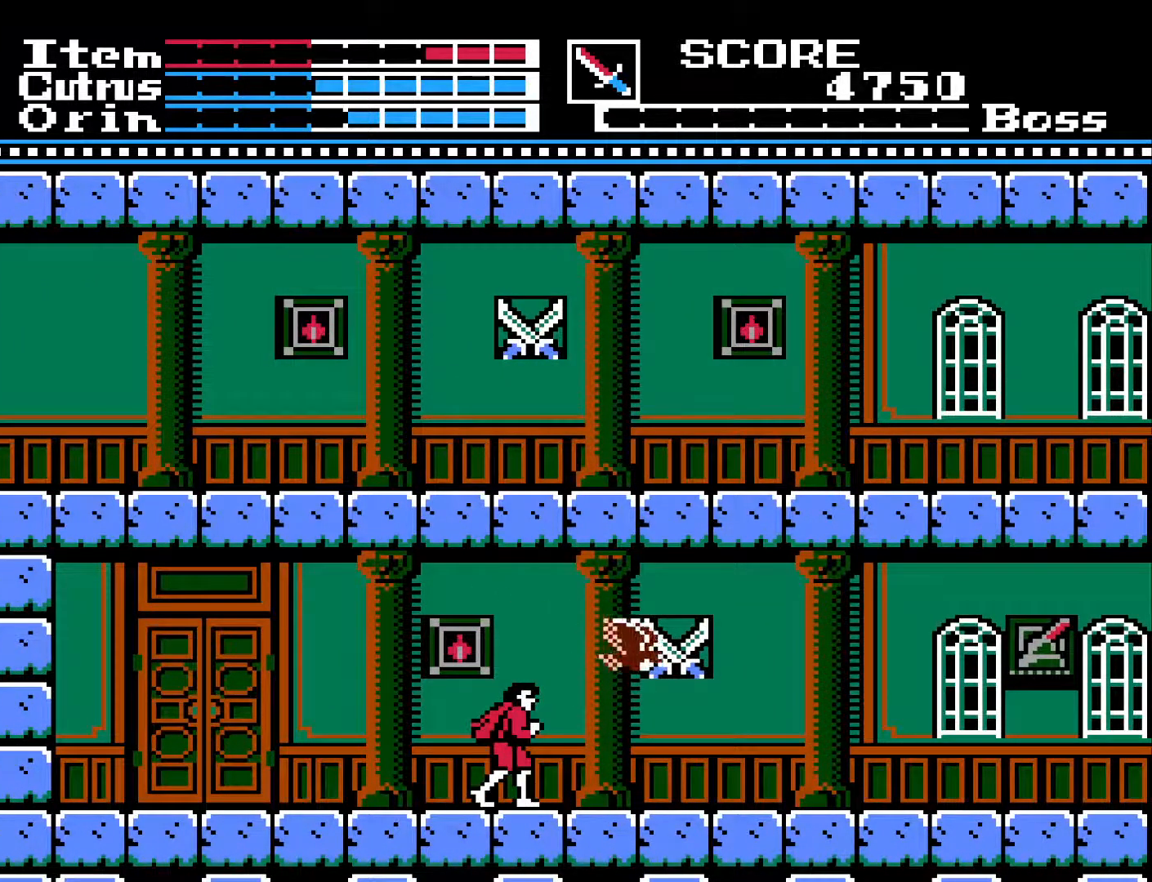
{"buttons": [], "left_stick": "center", "right_stick": "center", "events": []}
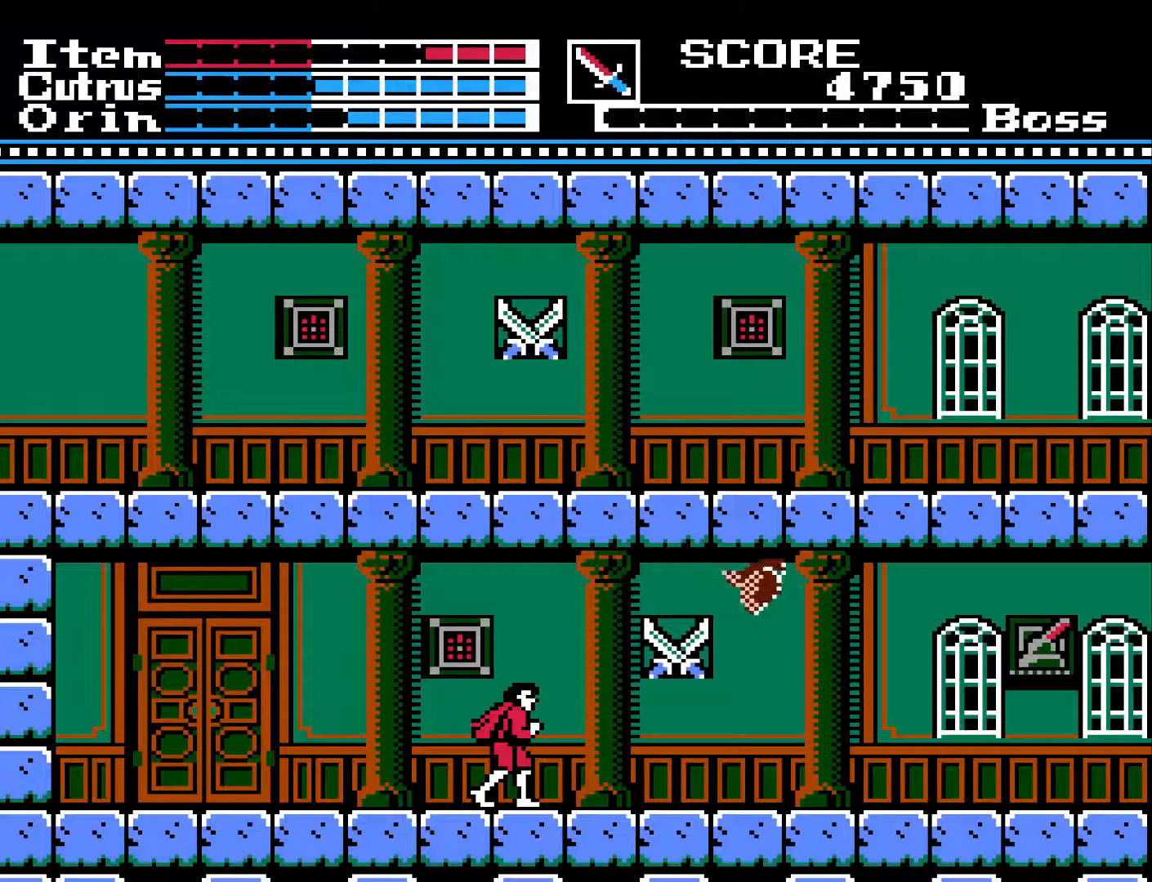
{"buttons": [], "left_stick": "center", "right_stick": "center", "events": []}
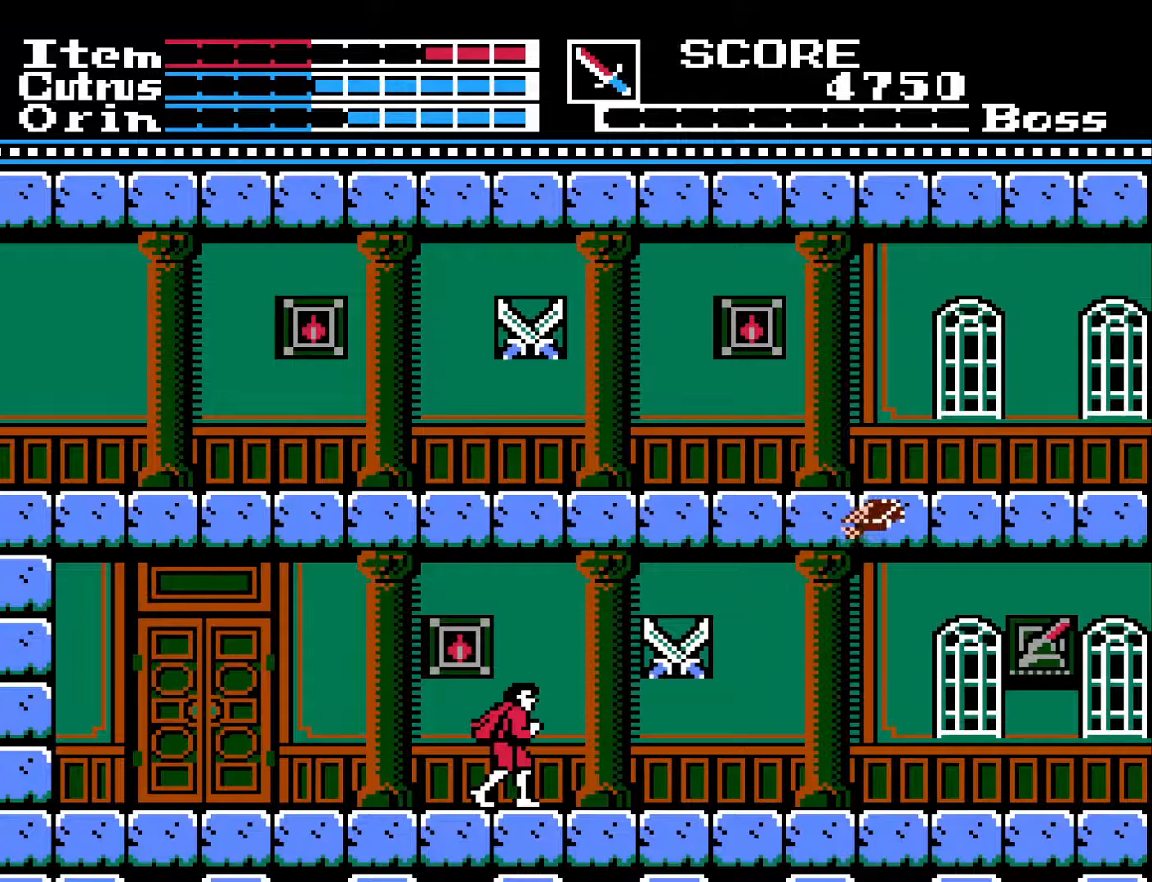
{"buttons": ["X"], "left_stick": "center", "right_stick": "center", "events": [[383, "DPAD_DOWN", "down"], [400, "X", "down"], [500, "DPAD_DOWN", "up"]]}
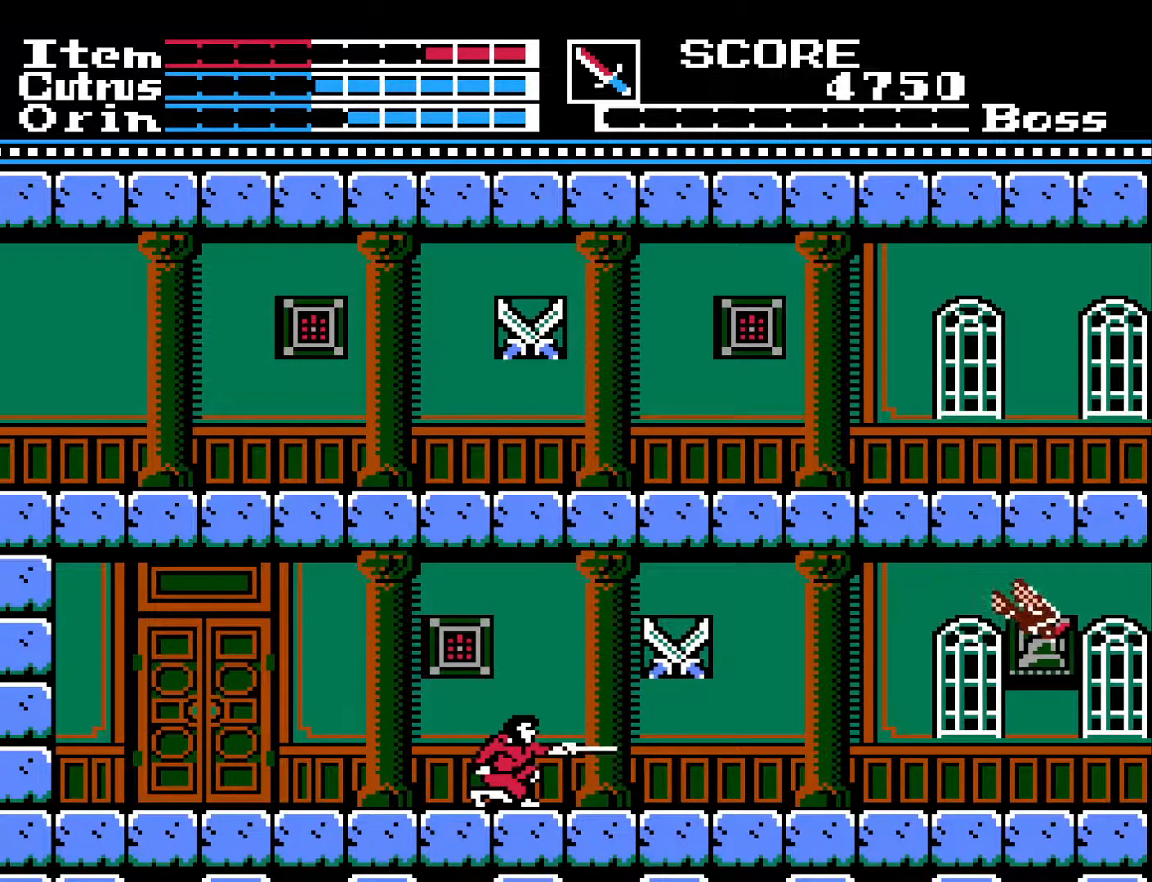
{"buttons": ["DPAD_LEFT"], "left_stick": "center", "right_stick": "center", "events": [[17, "X", "up"], [83, "DPAD_LEFT", "down"]]}
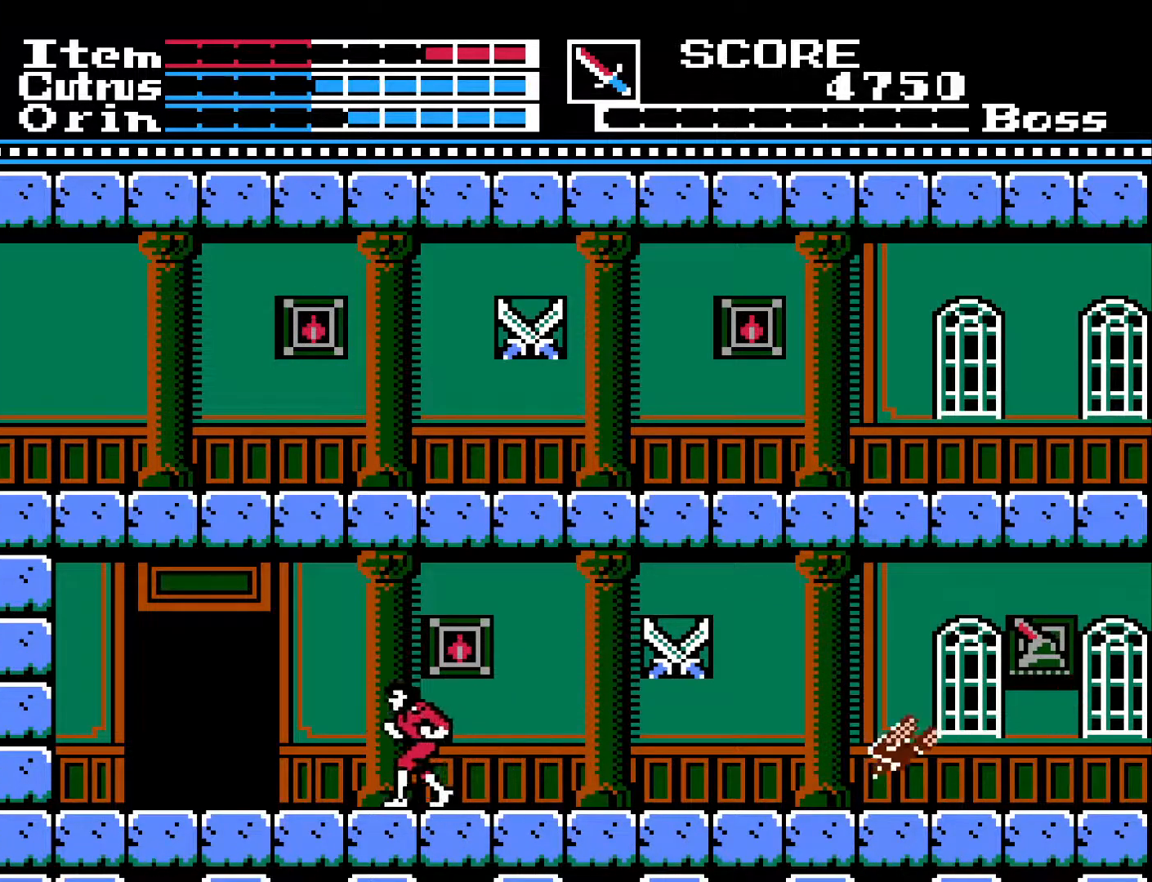
{"buttons": ["DPAD_LEFT"], "left_stick": "center", "right_stick": "center", "events": []}
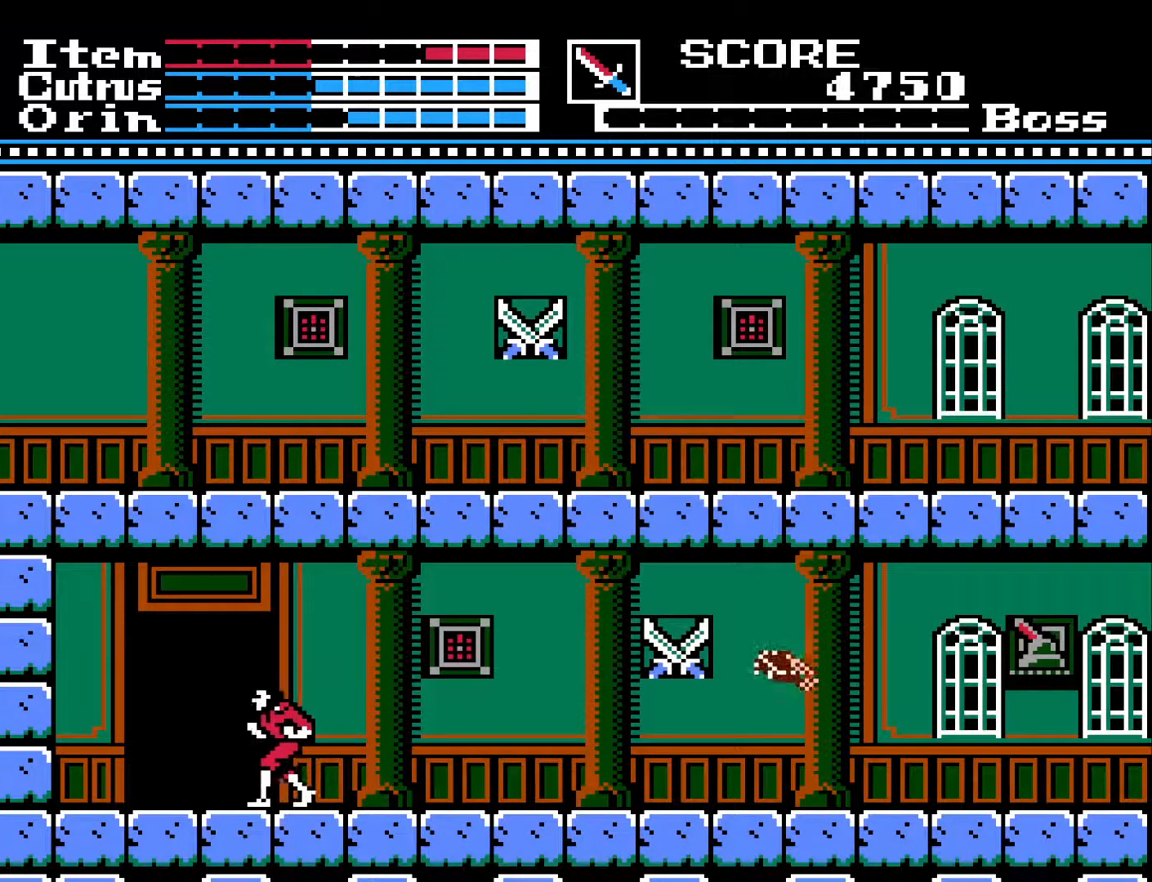
{"buttons": ["DPAD_UP"], "left_stick": "center", "right_stick": "center", "events": [[217, "DPAD_LEFT", "up"], [300, "DPAD_UP", "down"], [383, "DPAD_UP", "up"], [467, "DPAD_UP", "down"]]}
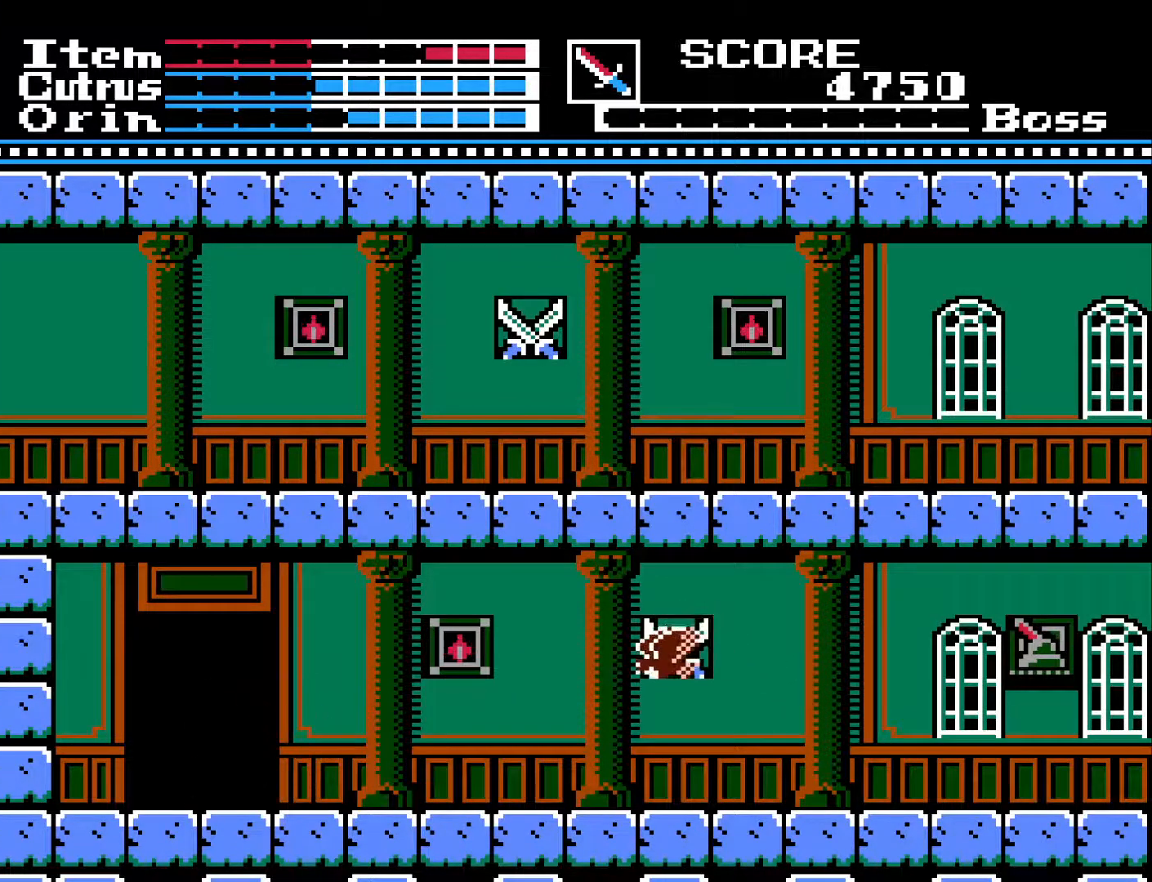
{"buttons": [], "left_stick": "center", "right_stick": "center", "events": [[67, "DPAD_UP", "up"]]}
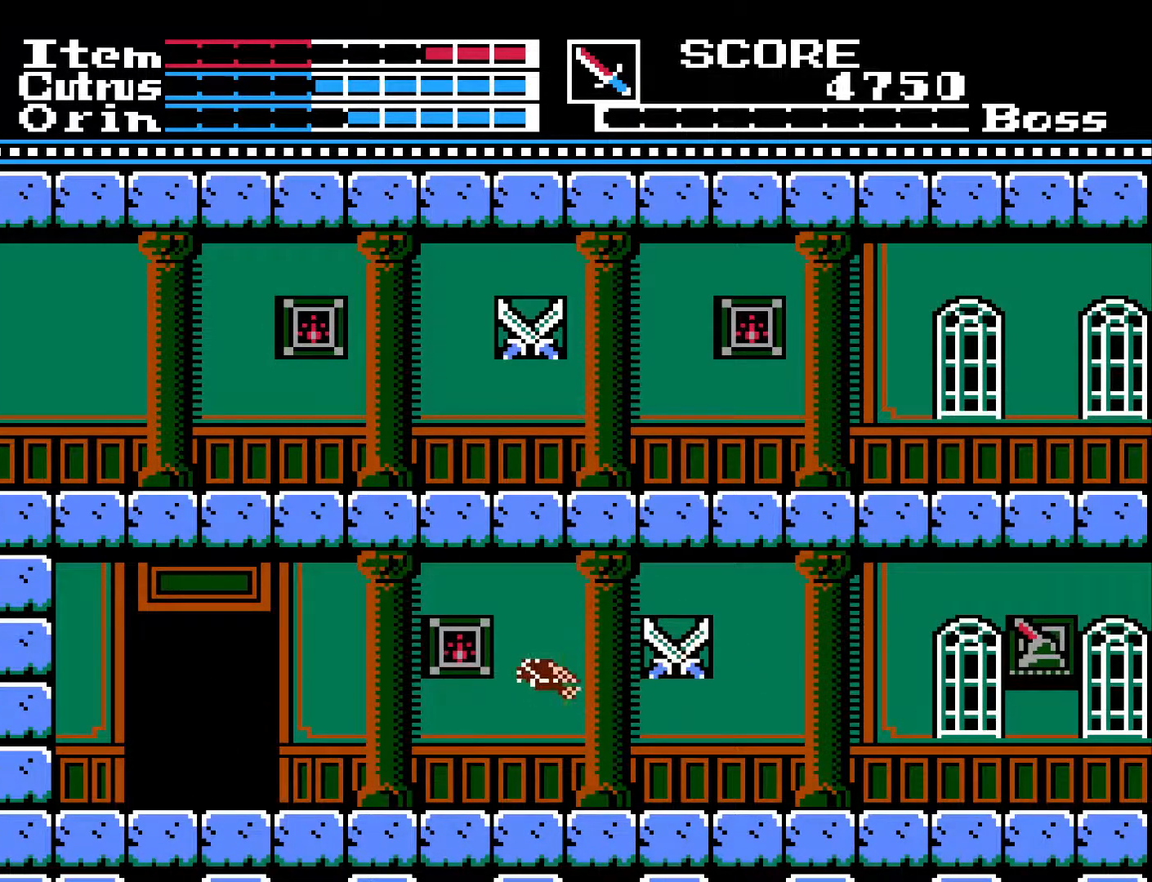
{"buttons": [], "left_stick": "center", "right_stick": "center", "events": []}
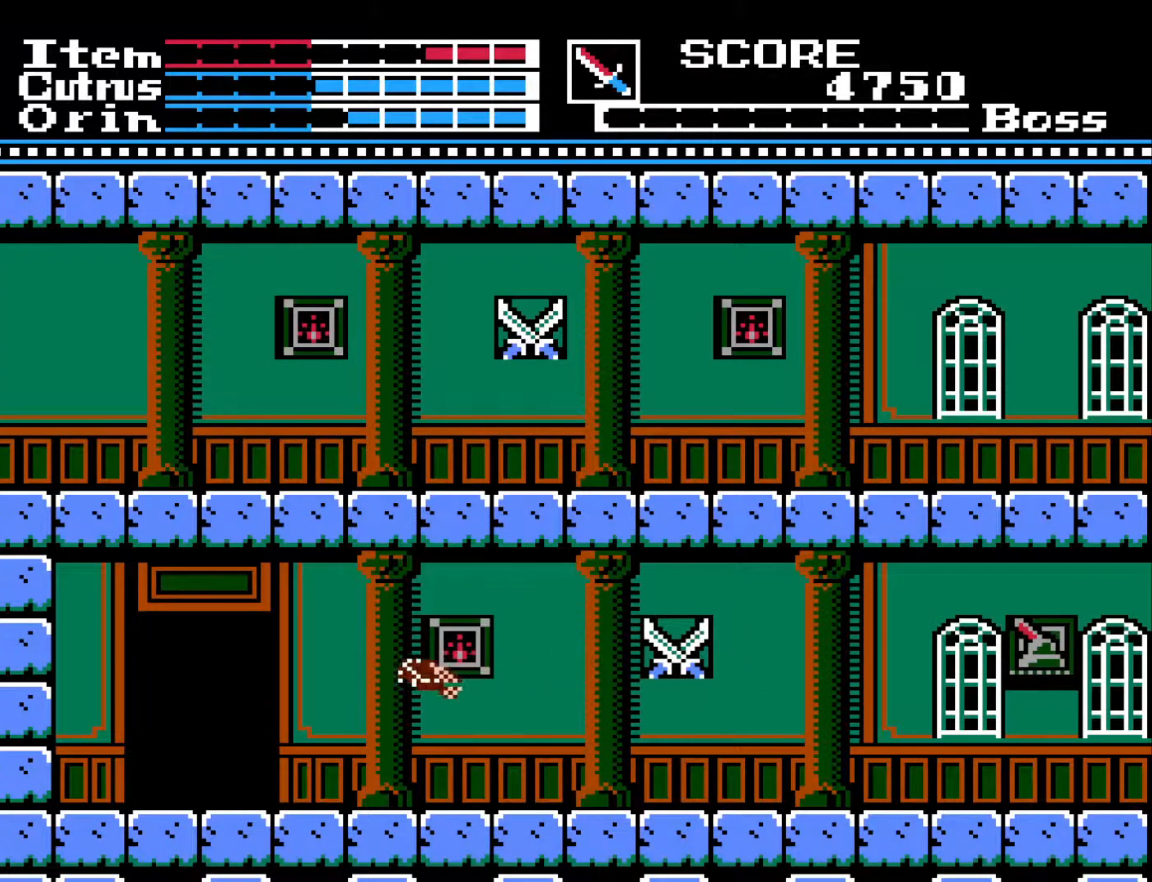
{"buttons": [], "left_stick": "center", "right_stick": "center", "events": []}
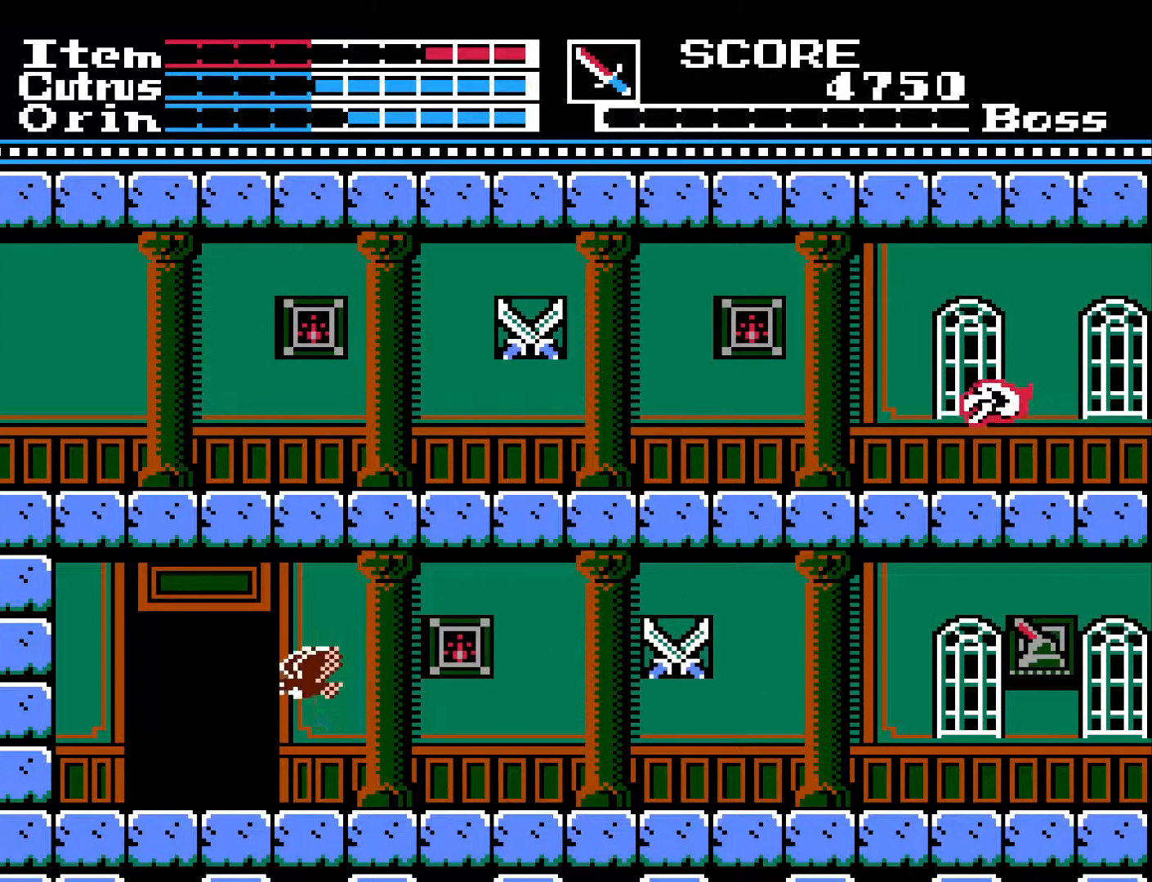
{"buttons": [], "left_stick": "center", "right_stick": "center", "events": []}
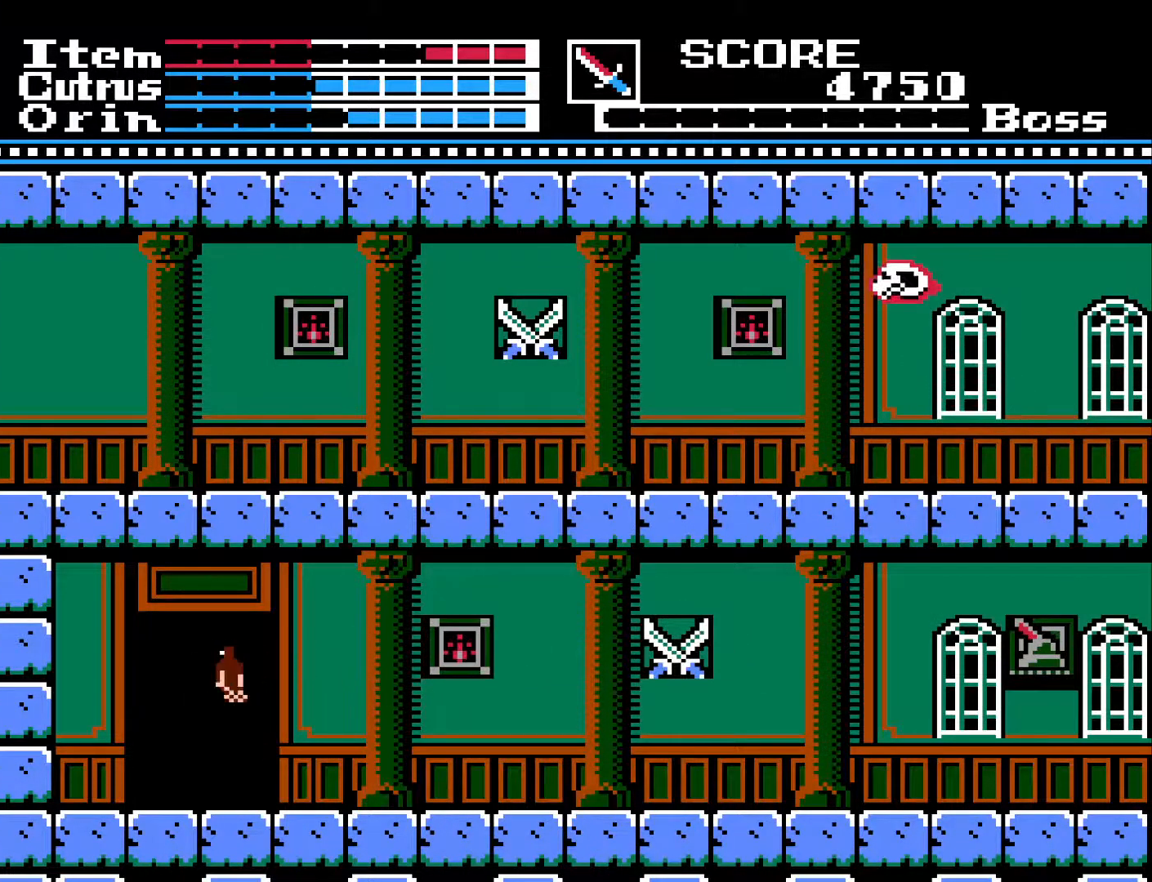
{"buttons": [], "left_stick": "center", "right_stick": "center", "events": []}
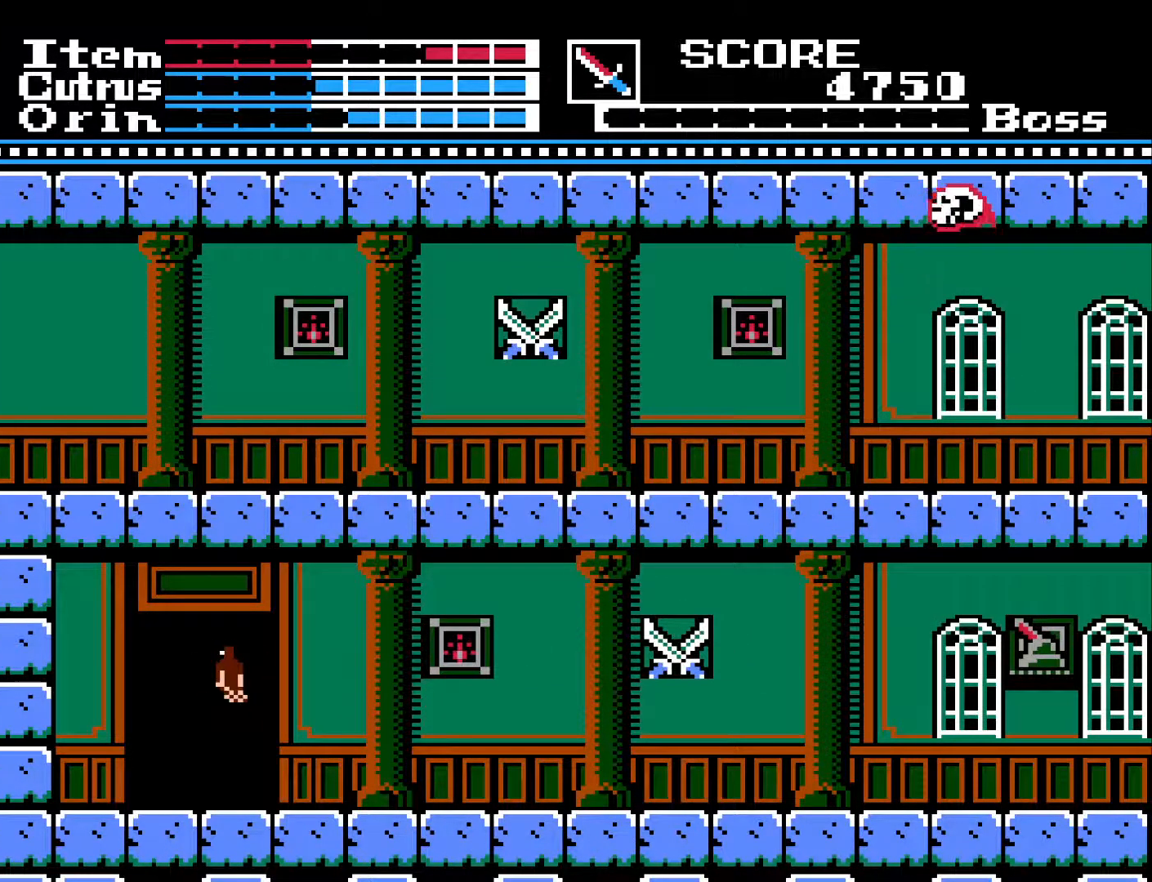
{"buttons": [], "left_stick": "center", "right_stick": "center", "events": []}
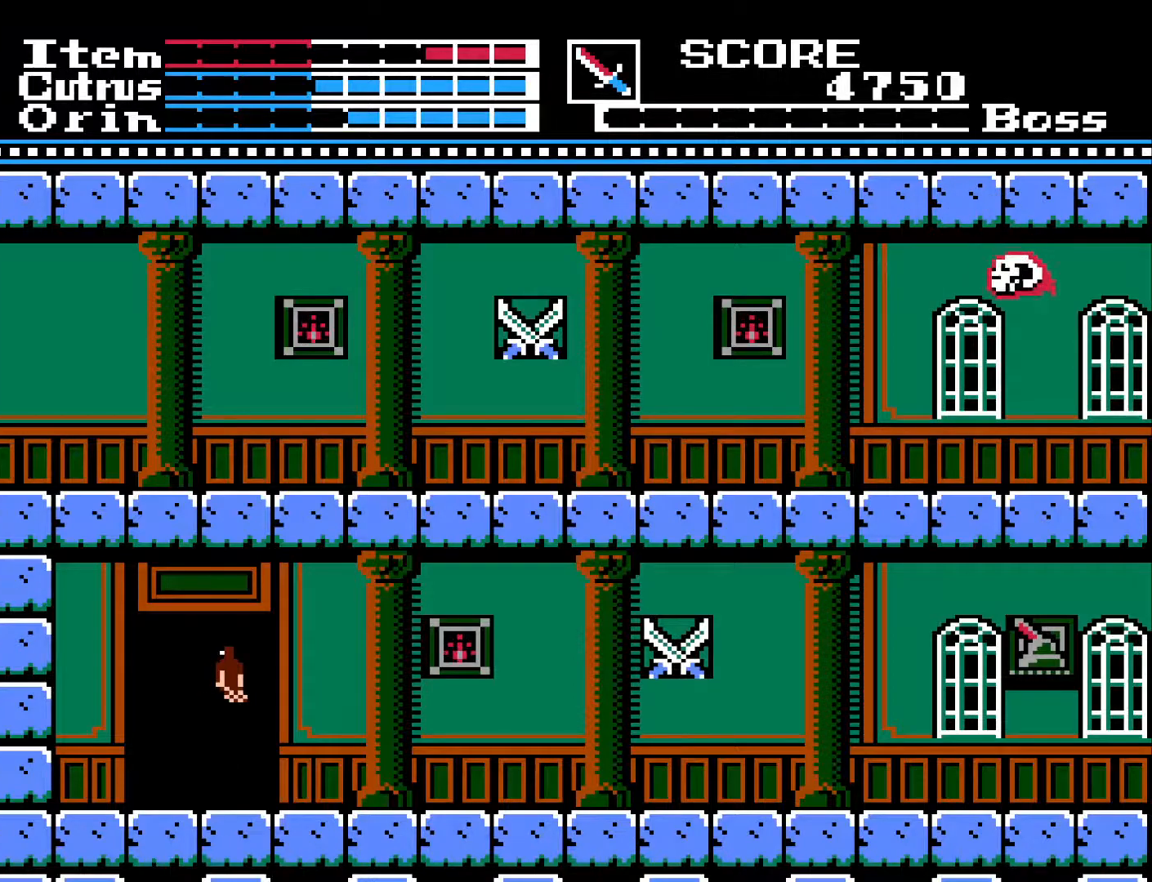
{"buttons": [], "left_stick": "center", "right_stick": "center", "events": []}
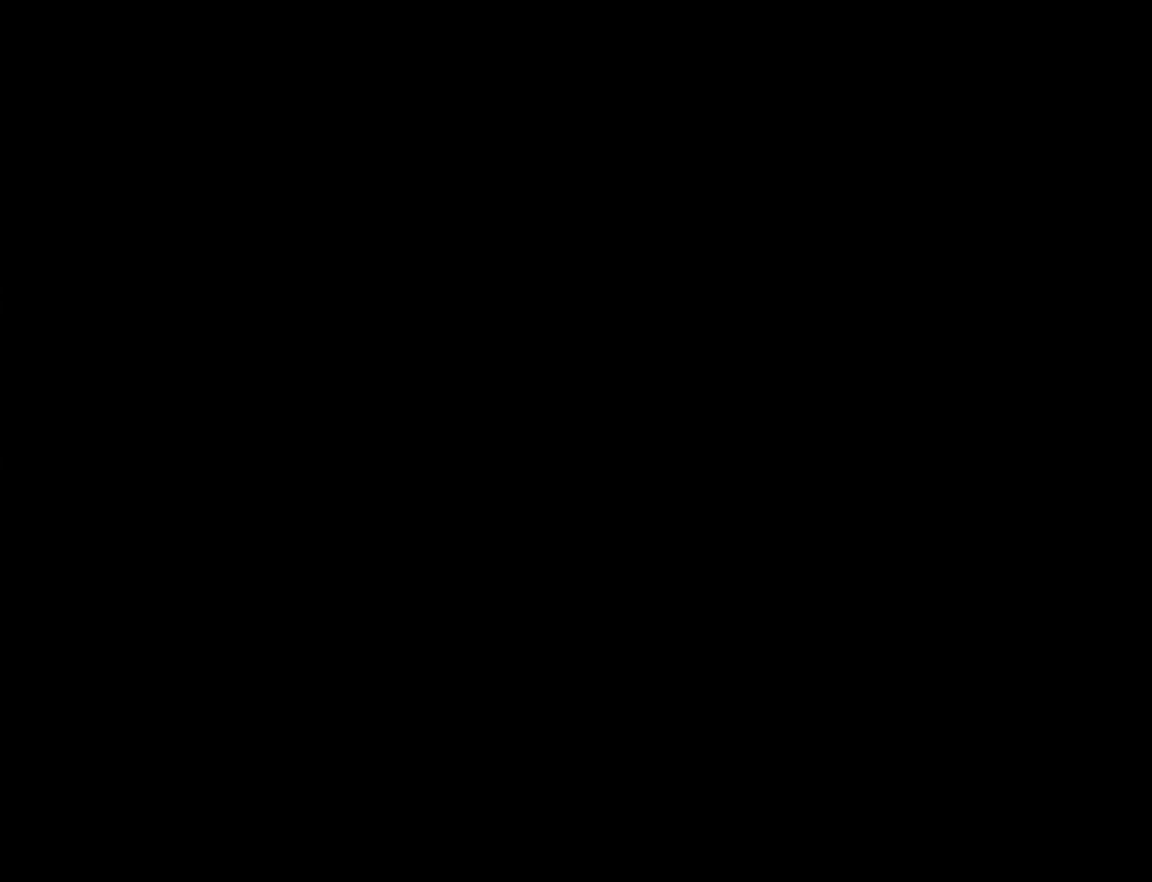
{"buttons": [], "left_stick": "center", "right_stick": "center", "events": []}
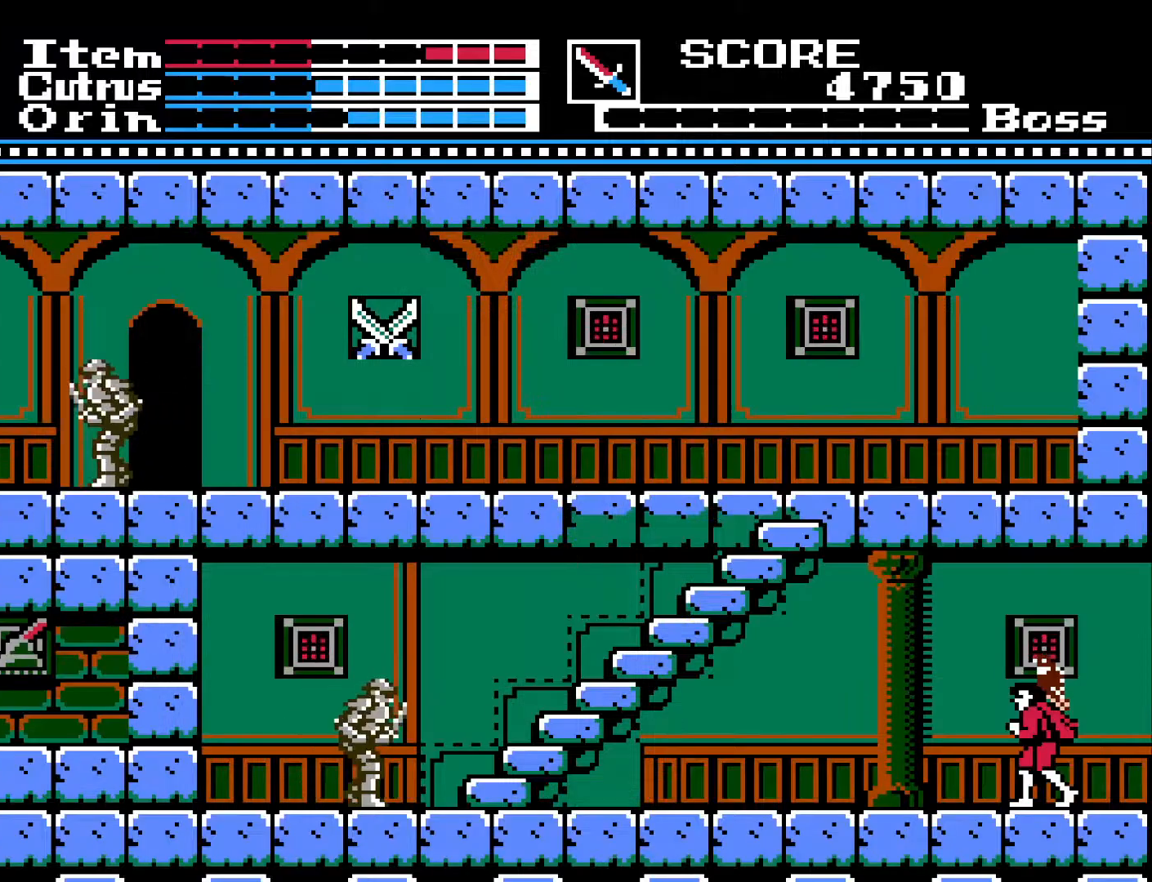
{"buttons": ["DPAD_LEFT"], "left_stick": "center", "right_stick": "center", "events": [[317, "DPAD_LEFT", "down"]]}
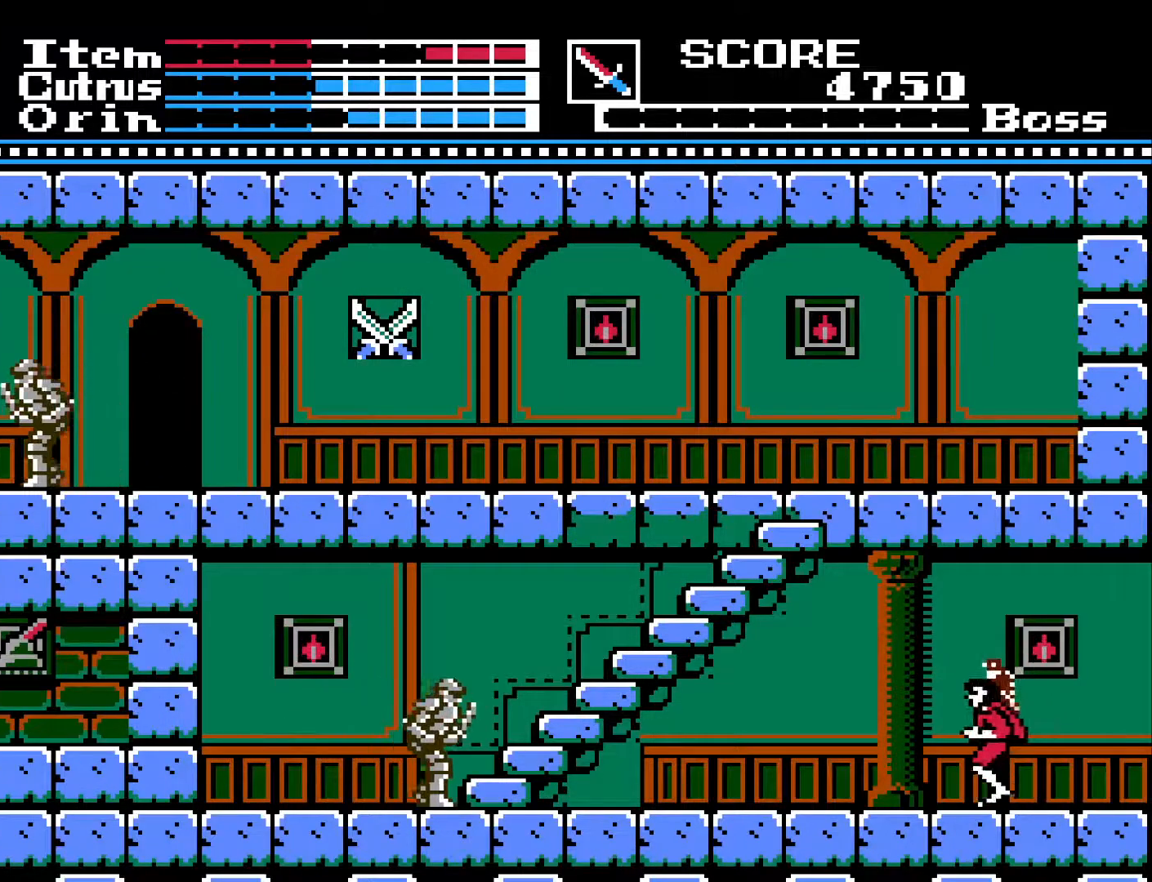
{"buttons": ["DPAD_LEFT"], "left_stick": "center", "right_stick": "center", "events": [[17, "DPAD_LEFT", "up"], [283, "DPAD_LEFT", "down"]]}
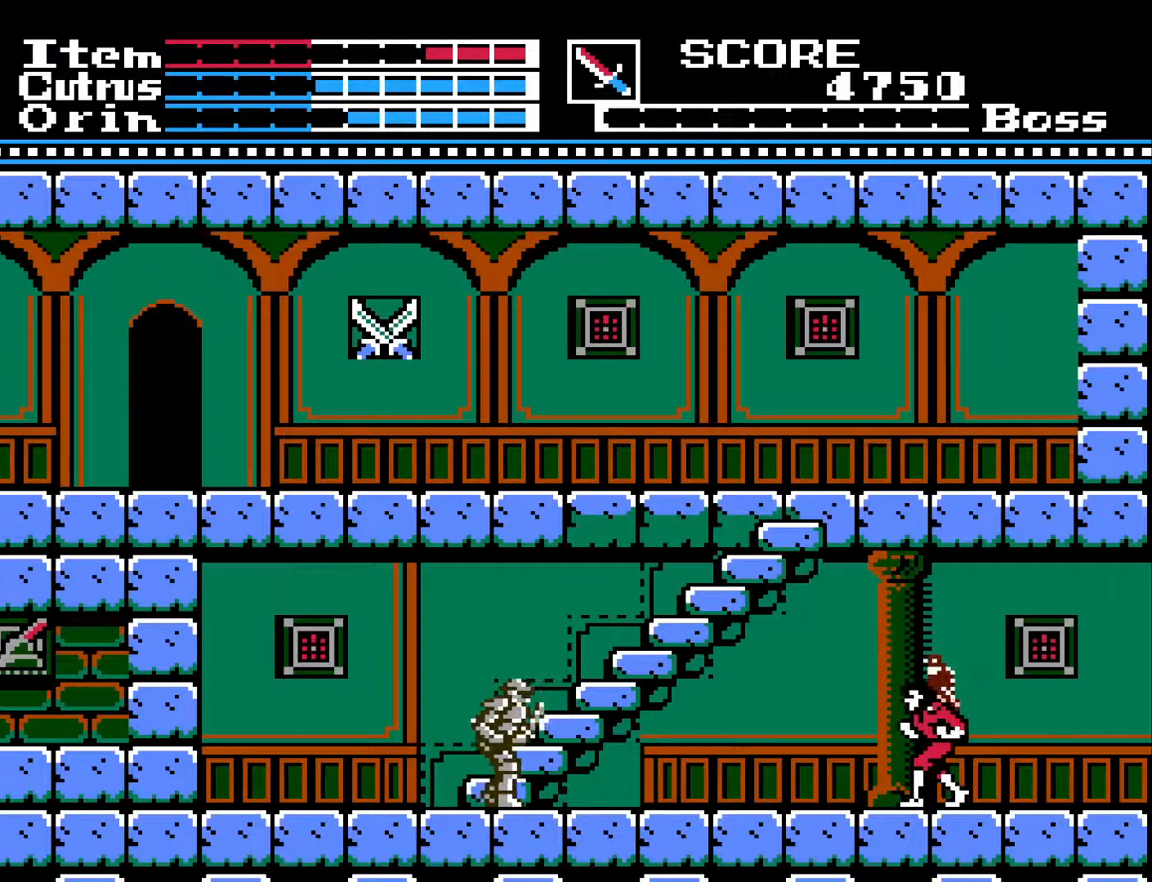
{"buttons": [], "left_stick": "center", "right_stick": "center", "events": [[417, "DPAD_LEFT", "up"]]}
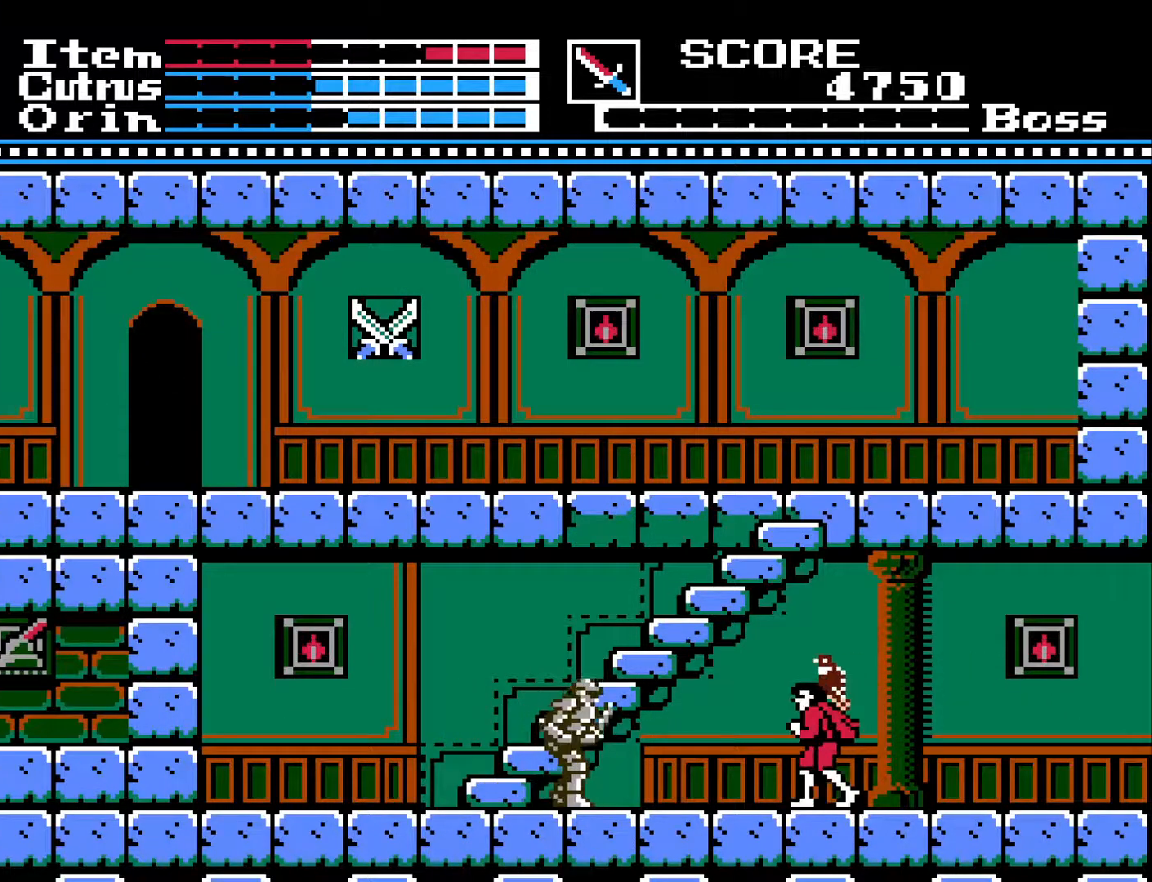
{"buttons": ["DPAD_LEFT"], "left_stick": "center", "right_stick": "center", "events": [[67, "DPAD_LEFT", "down"], [217, "DPAD_LEFT", "up"], [267, "DPAD_RIGHT", "down"], [400, "DPAD_RIGHT", "up"], [467, "DPAD_LEFT", "down"]]}
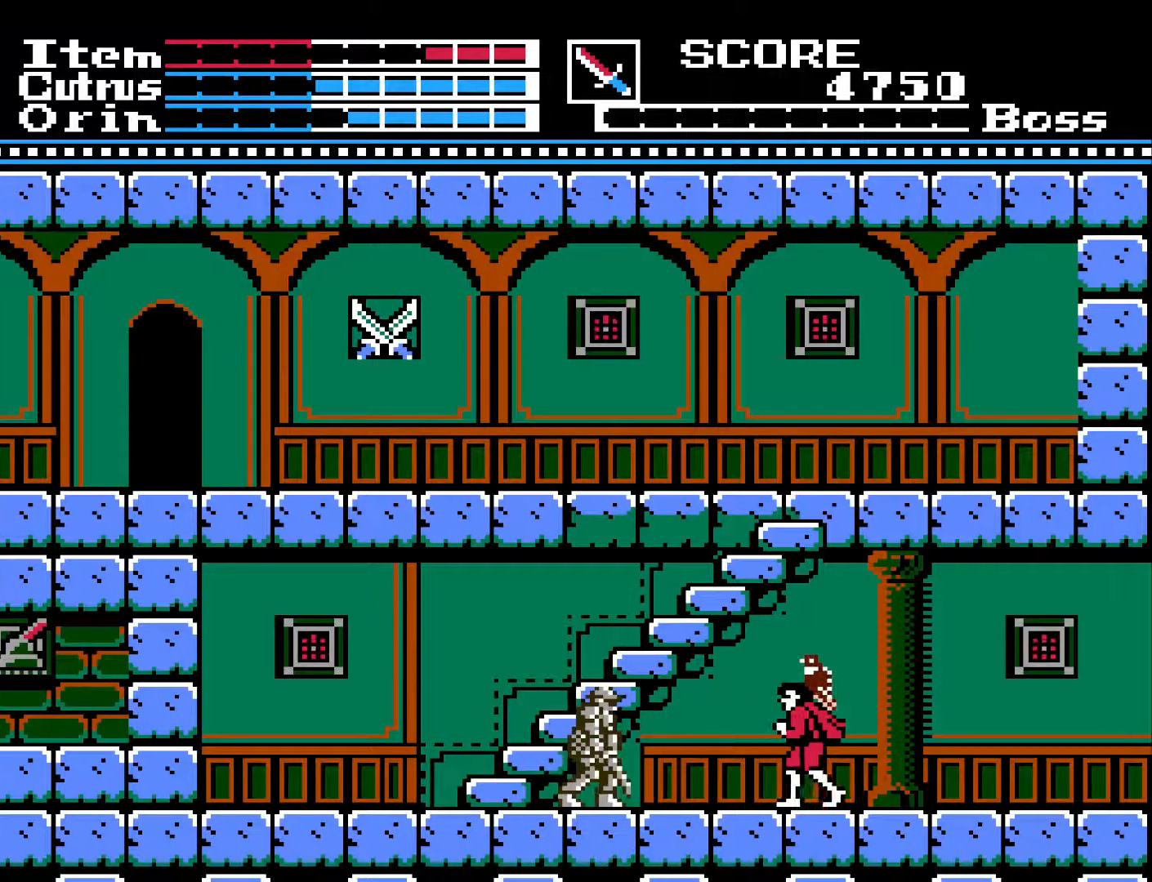
{"buttons": ["DPAD_LEFT"], "left_stick": "center", "right_stick": "center", "events": [[50, "DPAD_LEFT", "up"], [83, "DPAD_RIGHT", "down"], [233, "DPAD_RIGHT", "up"], [300, "DPAD_LEFT", "down"]]}
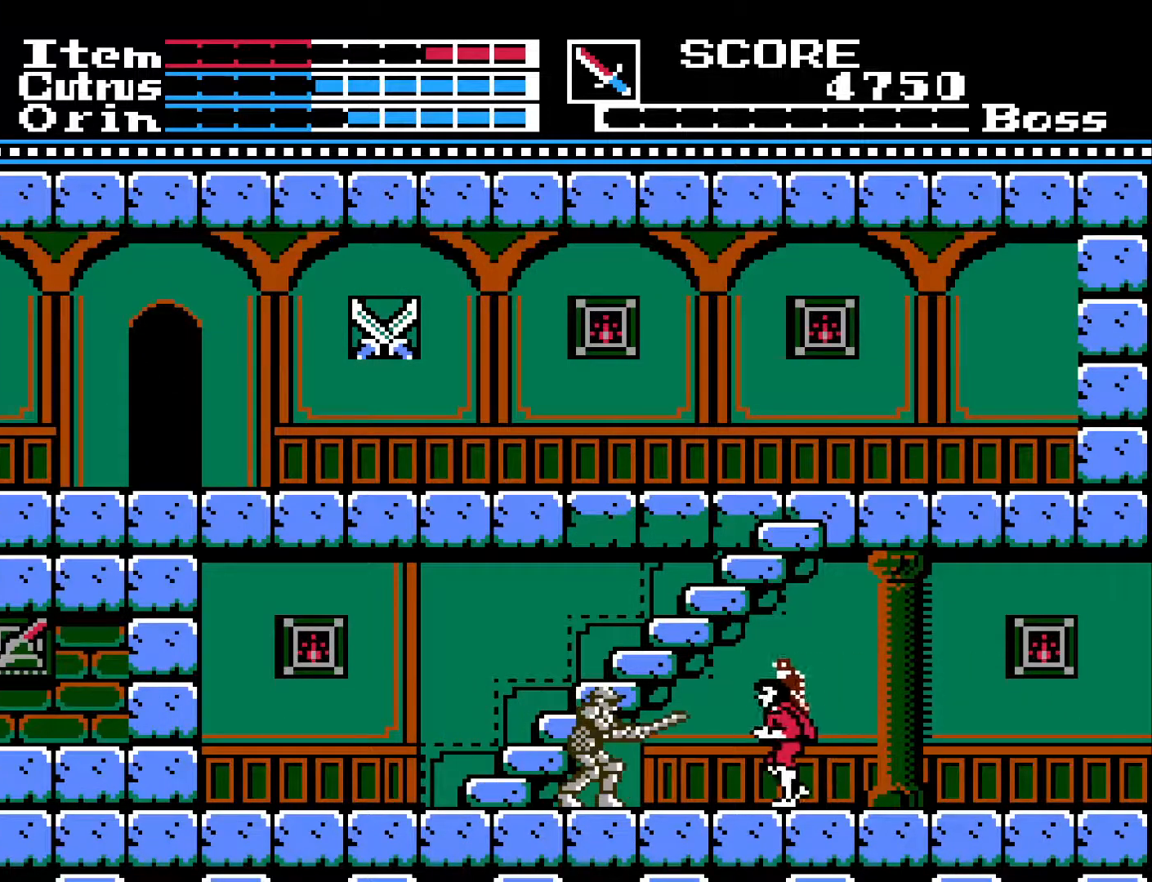
{"buttons": ["DPAD_RIGHT"], "left_stick": "center", "right_stick": "center", "events": [[67, "X", "down"], [167, "DPAD_LEFT", "up"], [167, "X", "up"], [433, "DPAD_RIGHT", "down"]]}
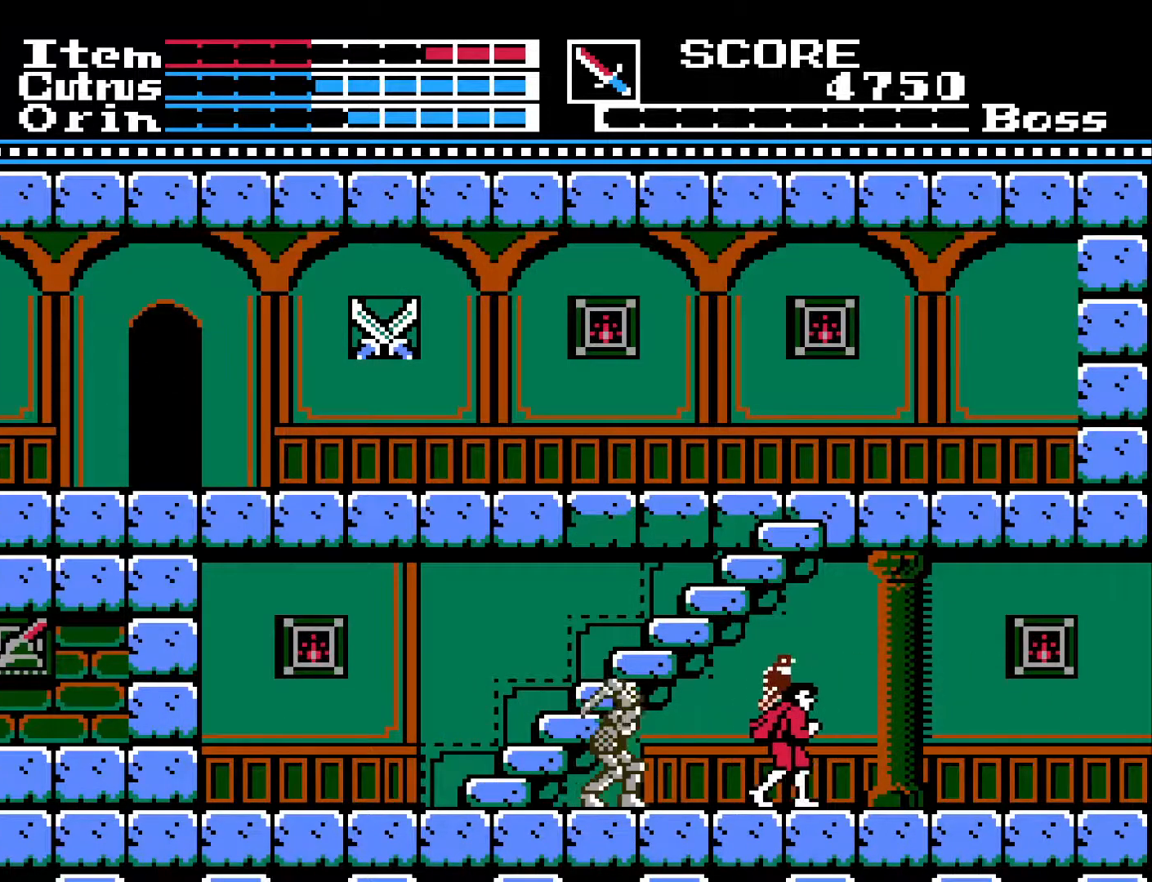
{"buttons": ["DPAD_LEFT"], "left_stick": "center", "right_stick": "center", "events": [[150, "DPAD_RIGHT", "up"], [483, "DPAD_LEFT", "down"]]}
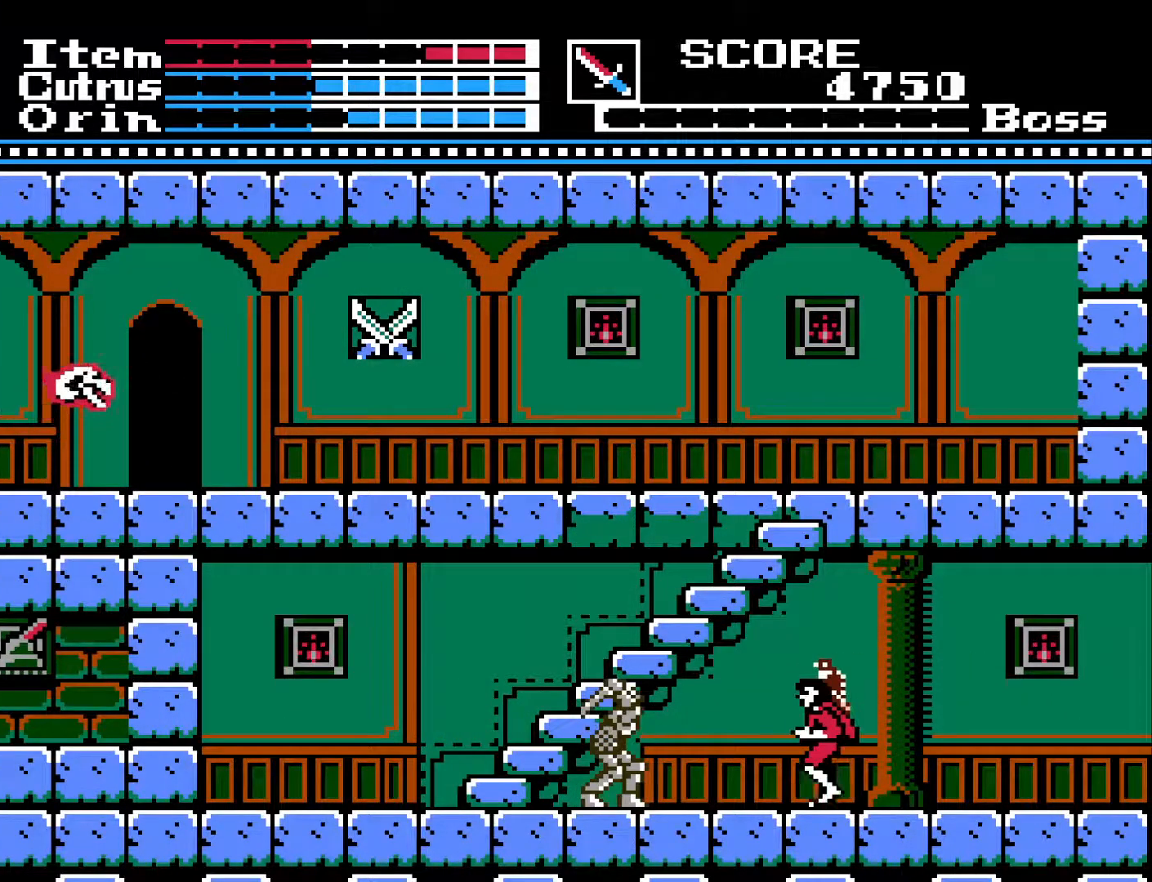
{"buttons": ["DPAD_LEFT"], "left_stick": "center", "right_stick": "center", "events": [[83, "DPAD_LEFT", "up"], [417, "DPAD_LEFT", "down"]]}
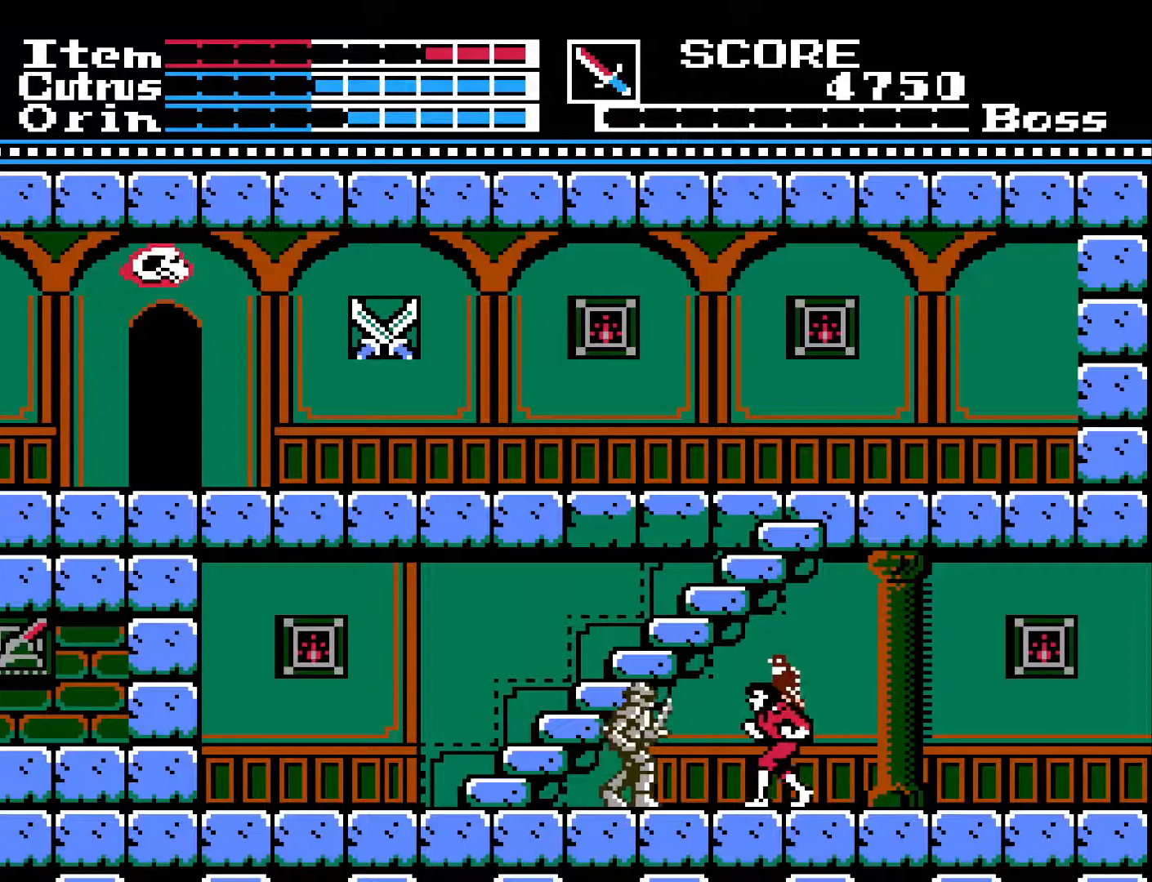
{"buttons": ["DPAD_RIGHT"], "left_stick": "center", "right_stick": "center", "events": [[100, "X", "down"], [150, "DPAD_LEFT", "up"], [183, "X", "up"], [200, "DPAD_RIGHT", "down"]]}
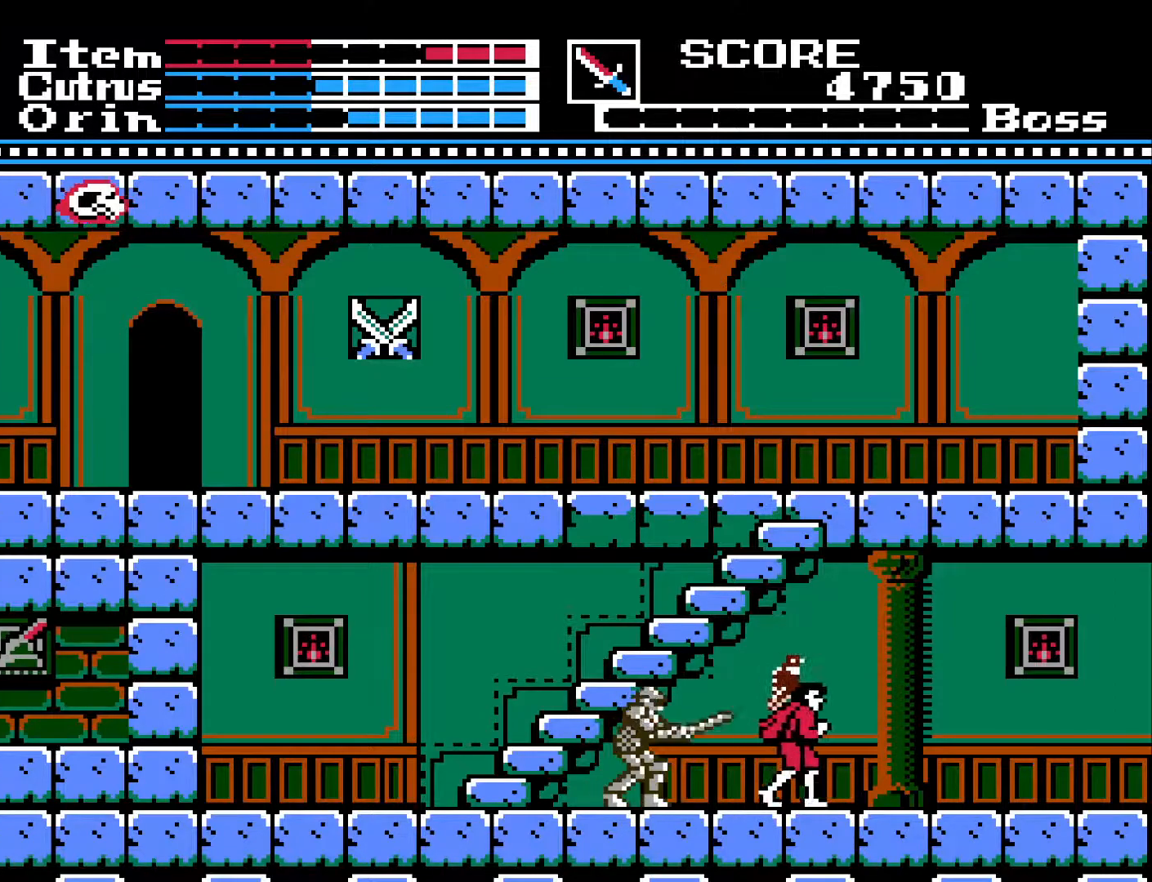
{"buttons": [], "left_stick": "center", "right_stick": "center", "events": [[133, "DPAD_RIGHT", "up"], [283, "DPAD_LEFT", "down"], [400, "DPAD_LEFT", "up"]]}
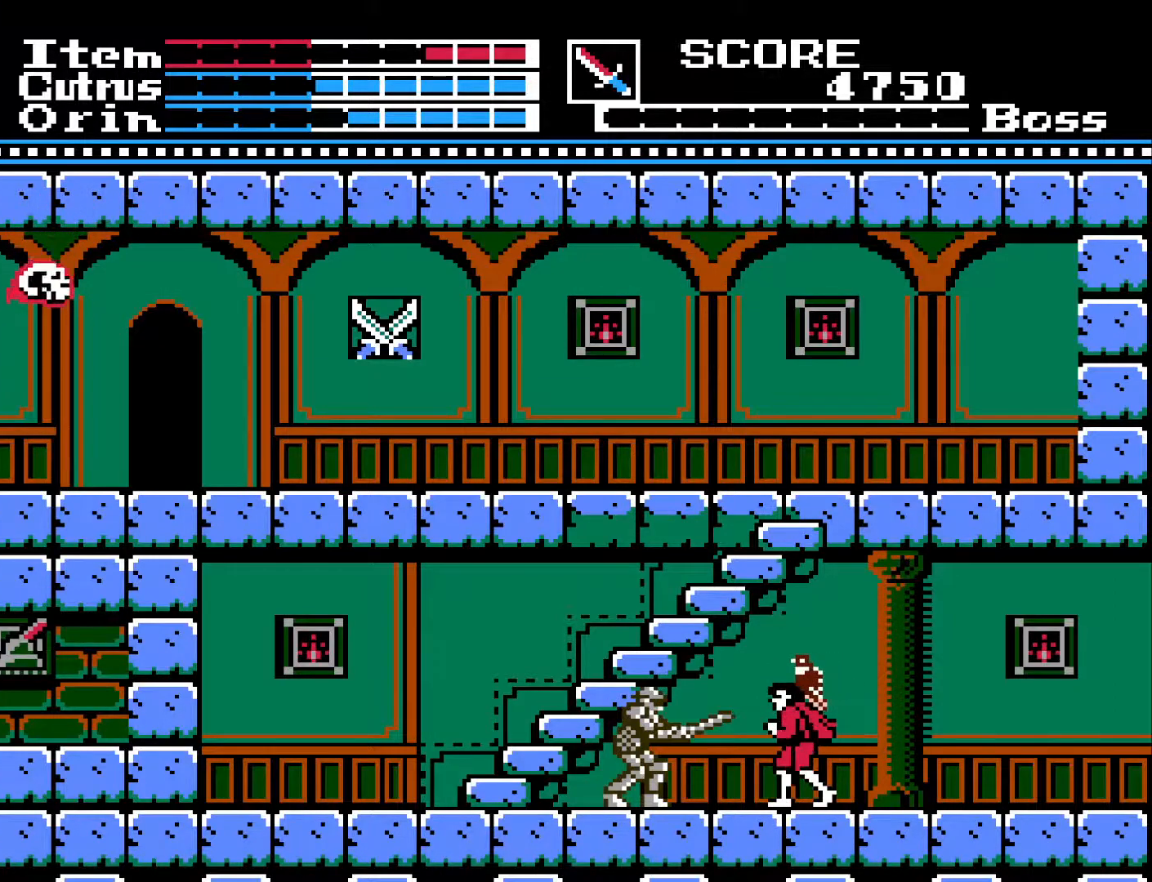
{"buttons": ["DPAD_RIGHT"], "left_stick": "center", "right_stick": "center", "events": [[267, "DPAD_LEFT", "down"], [400, "X", "down"], [433, "DPAD_LEFT", "up"], [500, "DPAD_RIGHT", "down"], [500, "X", "up"]]}
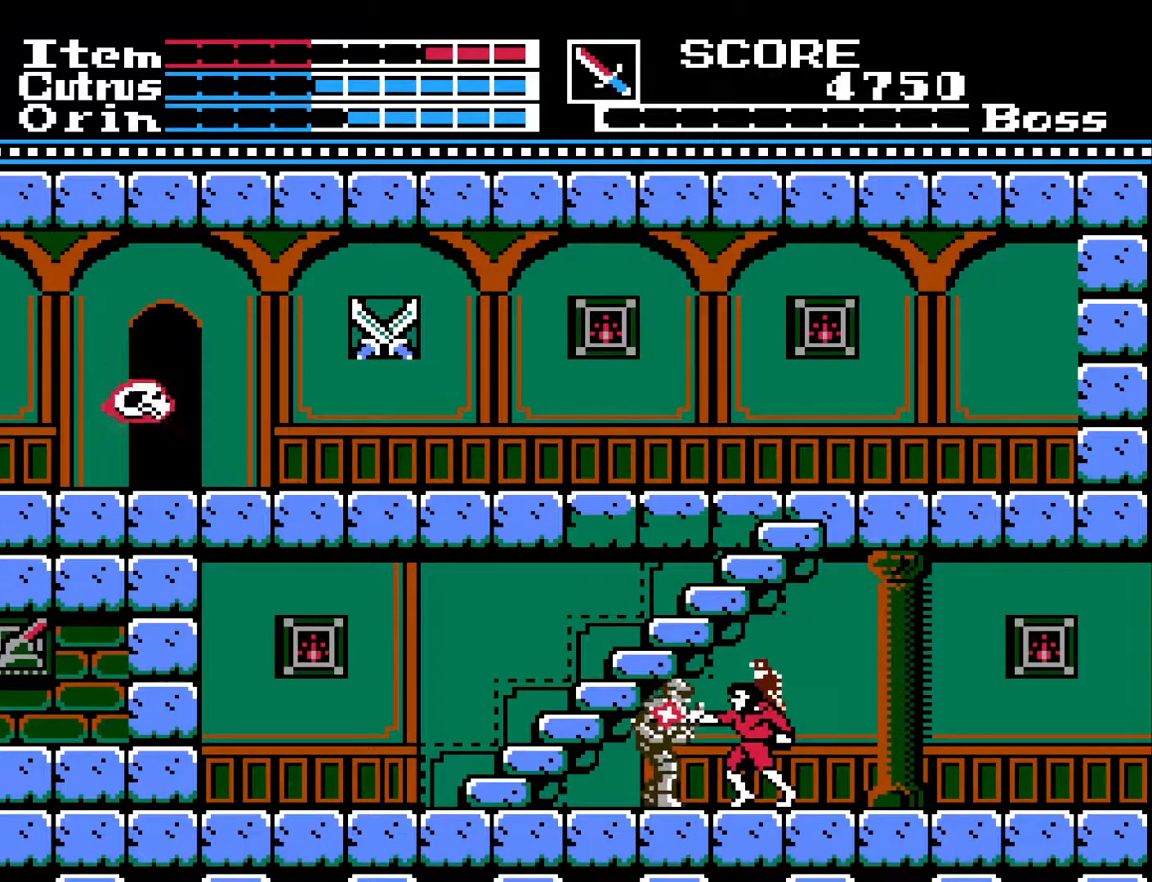
{"buttons": ["DPAD_RIGHT"], "left_stick": "center", "right_stick": "center", "events": []}
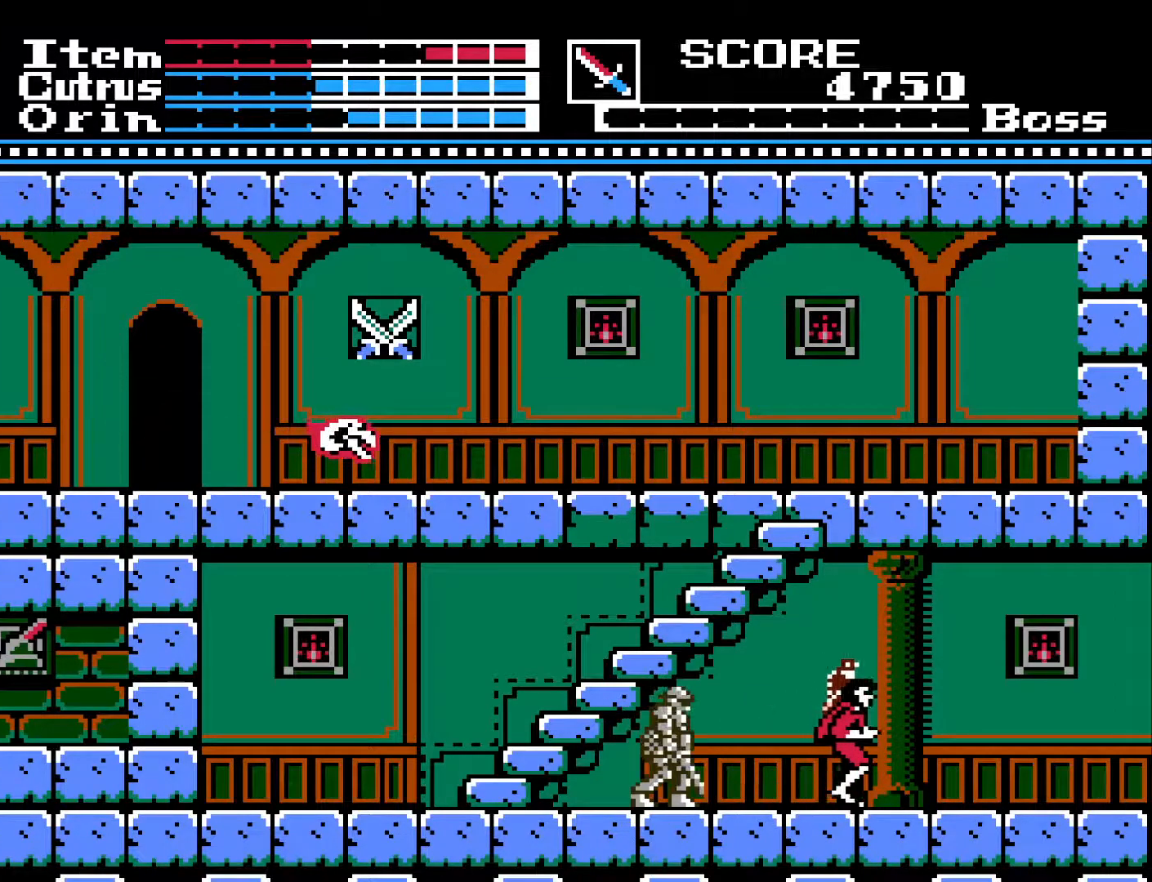
{"buttons": [], "left_stick": "center", "right_stick": "center", "events": [[17, "DPAD_RIGHT", "up"], [283, "DPAD_LEFT", "down"], [350, "DPAD_LEFT", "up"]]}
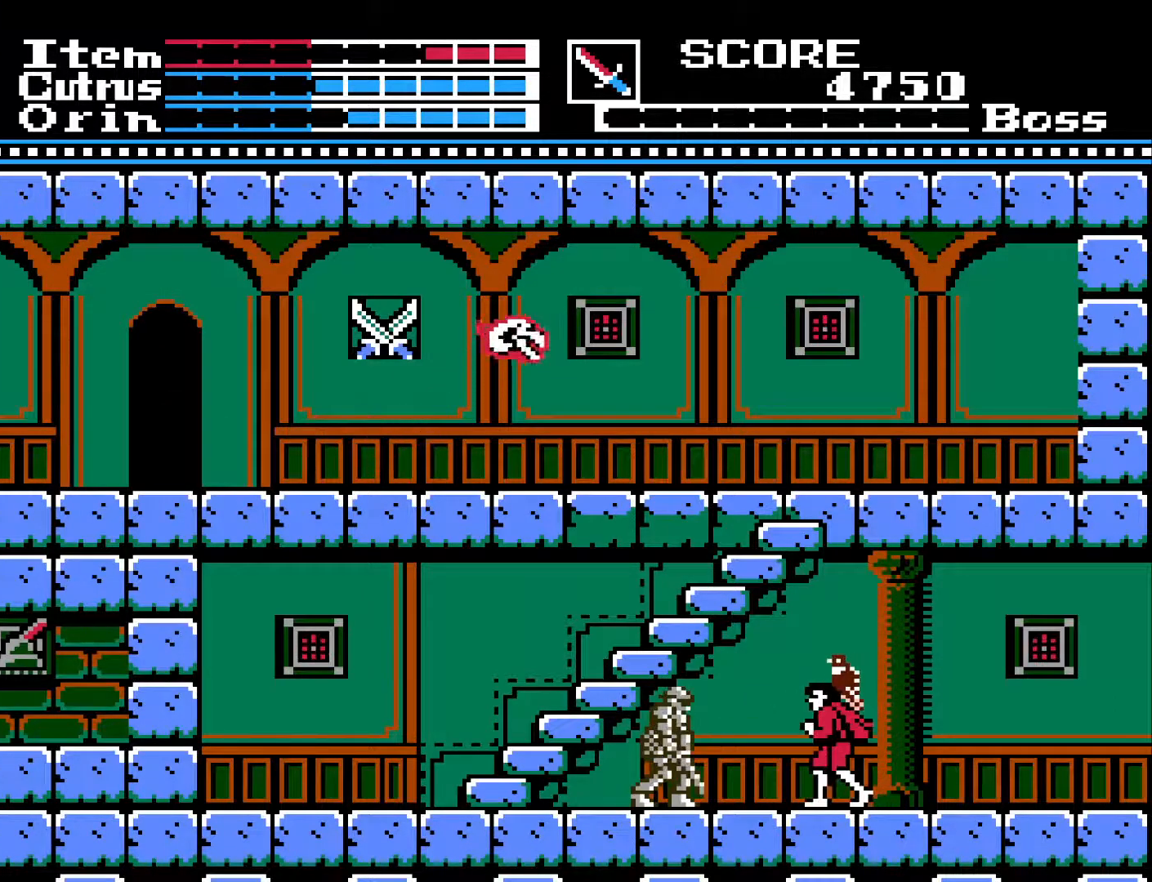
{"buttons": ["DPAD_RIGHT"], "left_stick": "center", "right_stick": "center", "events": [[217, "DPAD_LEFT", "down"], [317, "X", "down"], [350, "DPAD_LEFT", "up"], [400, "X", "up"], [417, "DPAD_RIGHT", "down"]]}